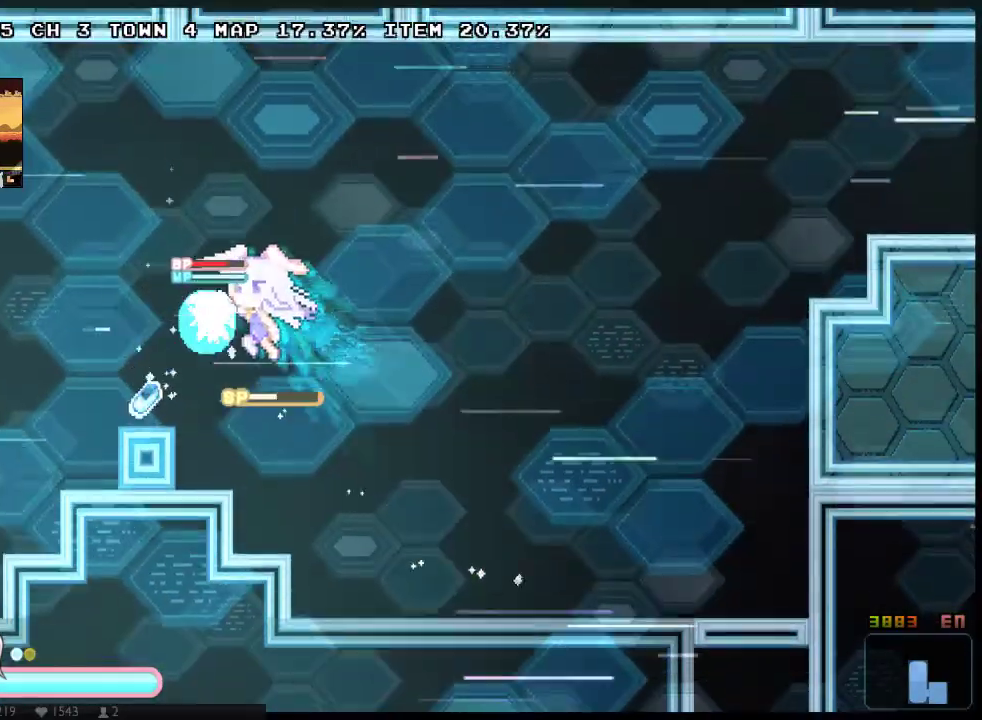
Gameplay with a controller (Xbox layout); each line is a JSON object with the inputs held at the frame after it. "events" lists button and stick changes between this image and that frame as [ms after this image, input, new state], when the widget could be followed in between. Not read: DPAD_LEFT DPAD_UP L3 R3 SELECT START.
{"buttons": ["A", "X", "DPAD_RIGHT"], "left_stick": "center", "right_stick": "center", "events": [[100, "DPAD_RIGHT", "down"], [133, "A", "down"], [167, "DPAD_RIGHT", "up"], [233, "DPAD_RIGHT", "down"], [267, "A", "up"], [333, "A", "down"]]}
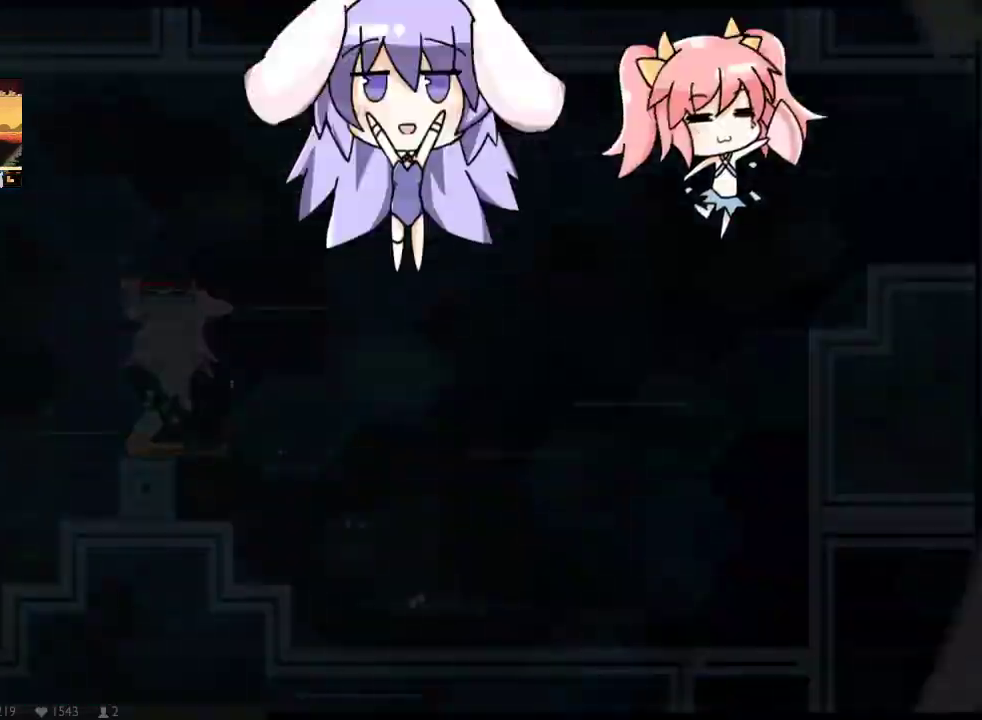
{"buttons": ["X", "DPAD_RIGHT"], "left_stick": "center", "right_stick": "center", "events": [[117, "A", "up"], [183, "A", "down"], [283, "A", "up"], [333, "A", "down"], [467, "A", "up"]]}
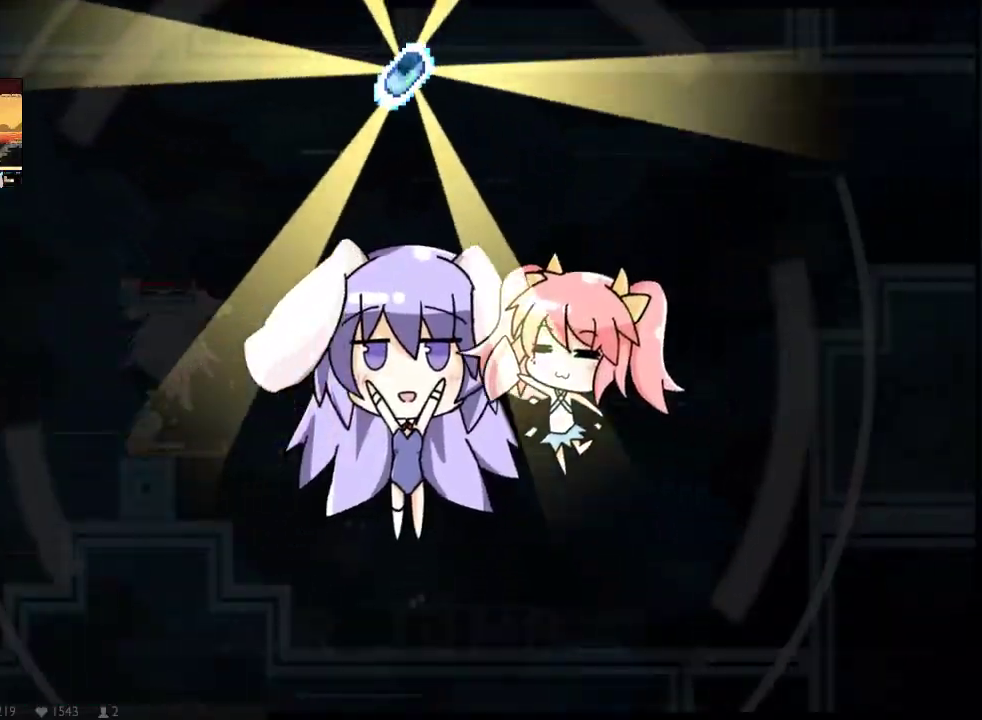
{"buttons": ["X"], "left_stick": "center", "right_stick": "center", "events": [[33, "A", "down"], [133, "A", "up"], [200, "A", "down"], [283, "A", "up"], [350, "A", "down"], [350, "DPAD_RIGHT", "up"], [450, "A", "up"]]}
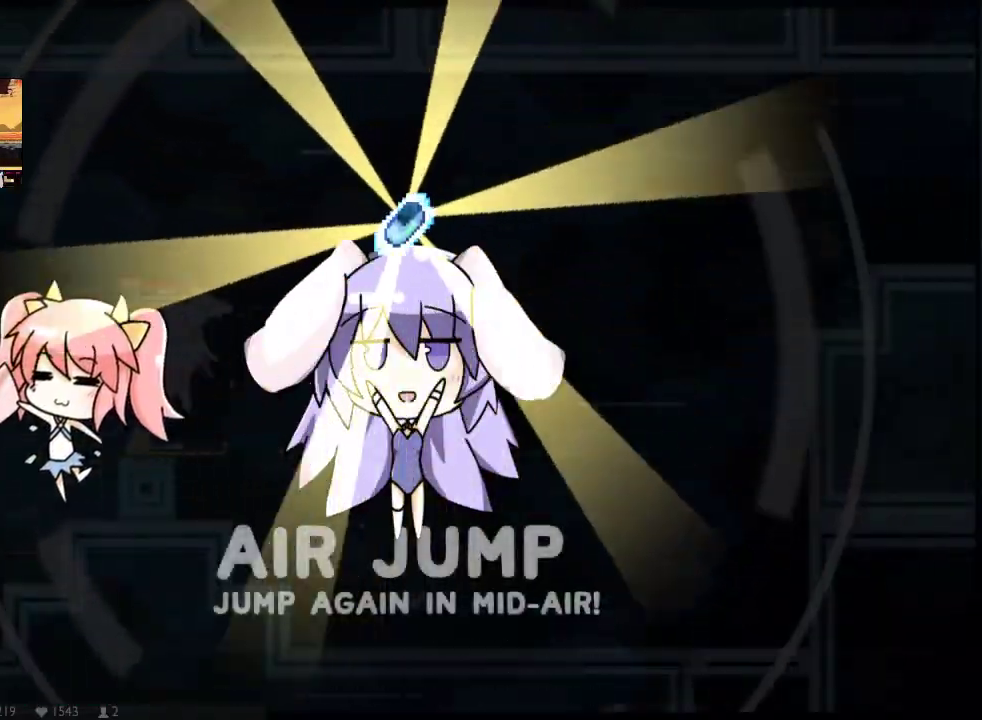
{"buttons": ["X"], "left_stick": "center", "right_stick": "center", "events": [[17, "A", "down"], [117, "A", "up"], [167, "A", "down"], [300, "A", "up"]]}
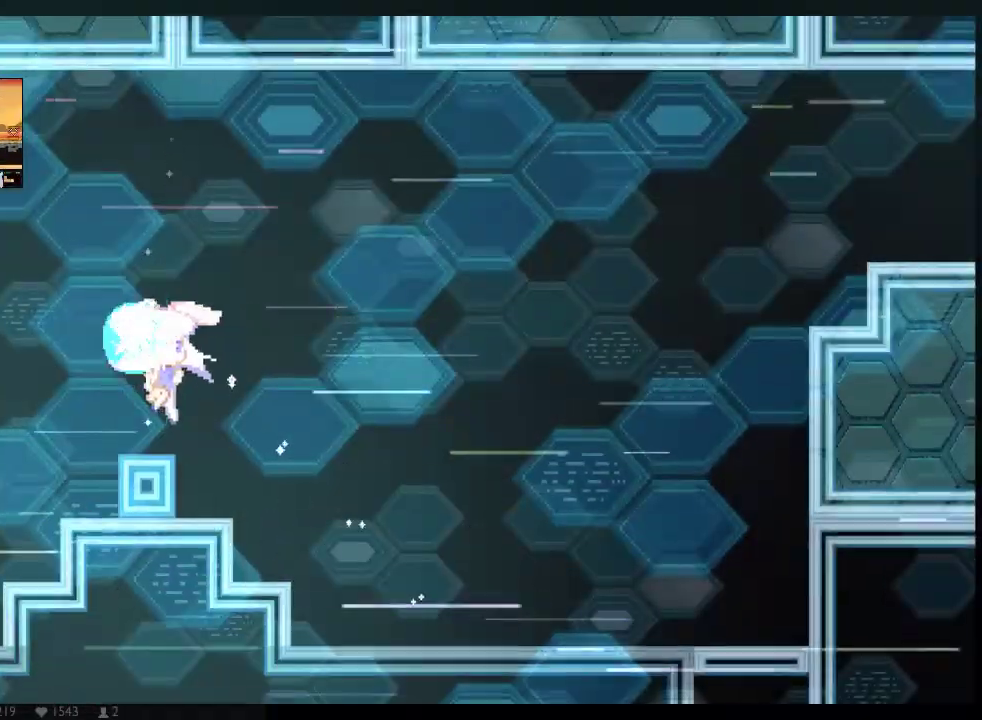
{"buttons": ["A", "X", "DPAD_RIGHT"], "left_stick": "center", "right_stick": "center", "events": [[183, "DPAD_RIGHT", "down"], [217, "A", "down"]]}
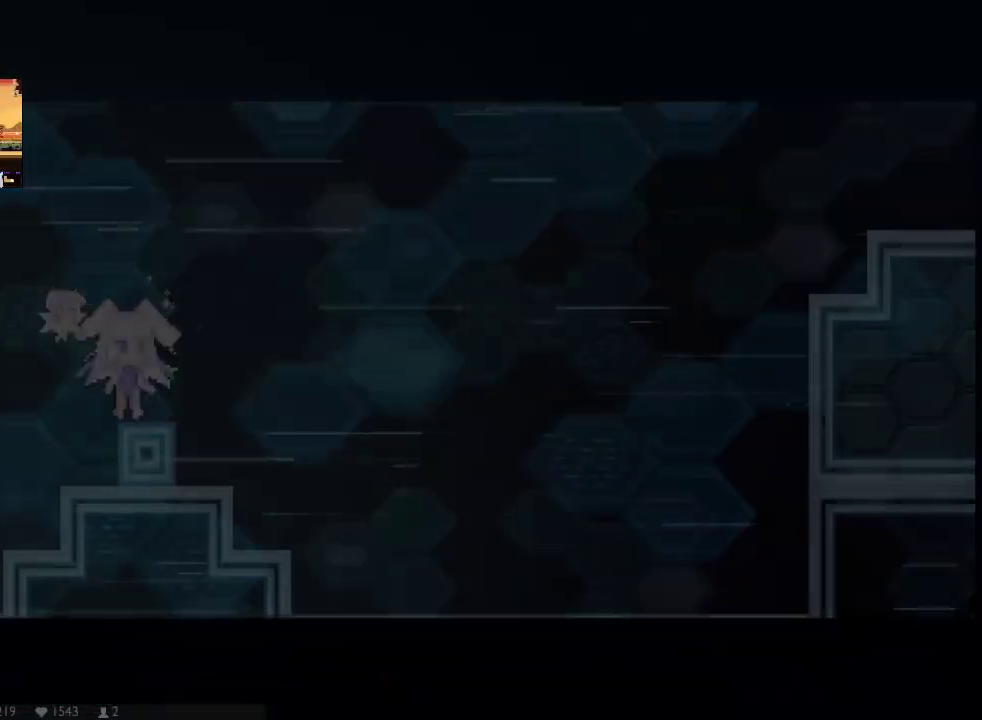
{"buttons": [], "left_stick": "center", "right_stick": "center", "events": [[17, "A", "up"], [100, "X", "up"], [133, "DPAD_RIGHT", "up"], [200, "X", "down"], [300, "X", "up"], [367, "X", "down"], [433, "X", "up"]]}
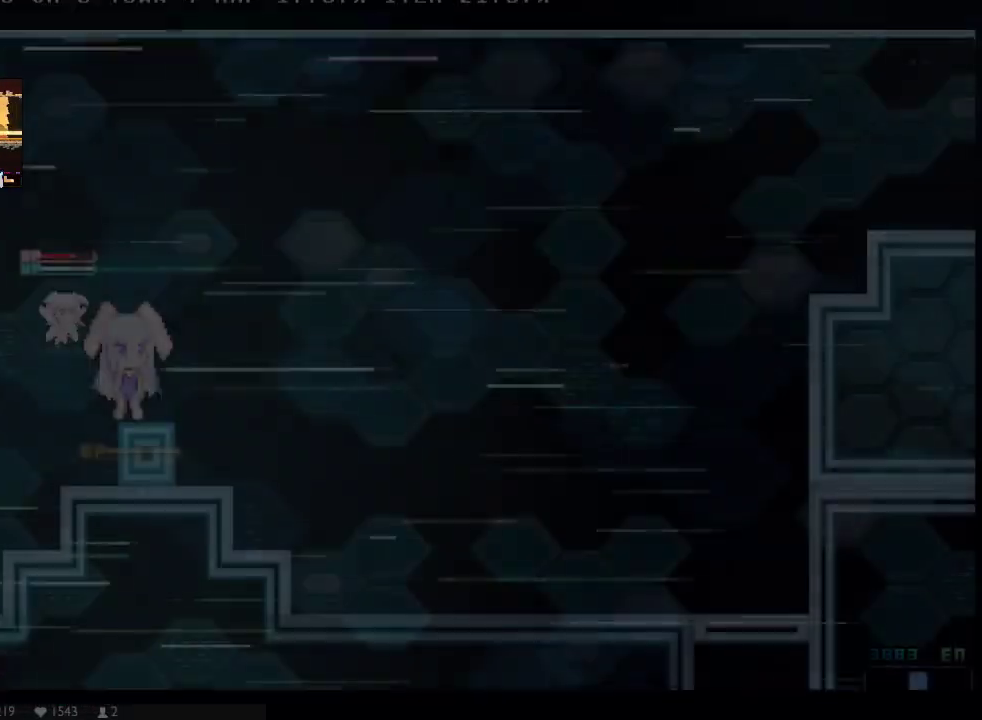
{"buttons": ["A", "X", "DPAD_RIGHT"], "left_stick": "center", "right_stick": "center", "events": [[17, "DPAD_RIGHT", "down"], [17, "X", "down"], [83, "X", "up"], [183, "X", "down"], [217, "DPAD_RIGHT", "up"], [283, "DPAD_RIGHT", "down"], [350, "A", "down"]]}
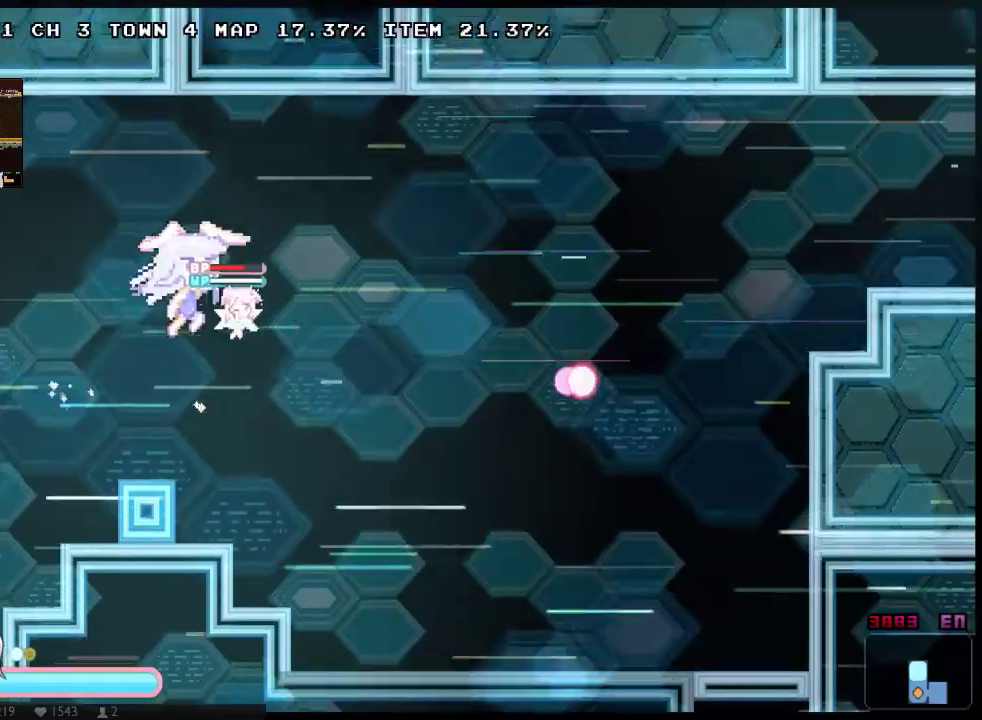
{"buttons": ["A", "X", "DPAD_RIGHT"], "left_stick": "center", "right_stick": "center", "events": [[167, "A", "up"], [200, "DPAD_DOWN", "down"], [233, "A", "down"], [300, "DPAD_DOWN", "up"], [333, "A", "up"], [383, "A", "down"]]}
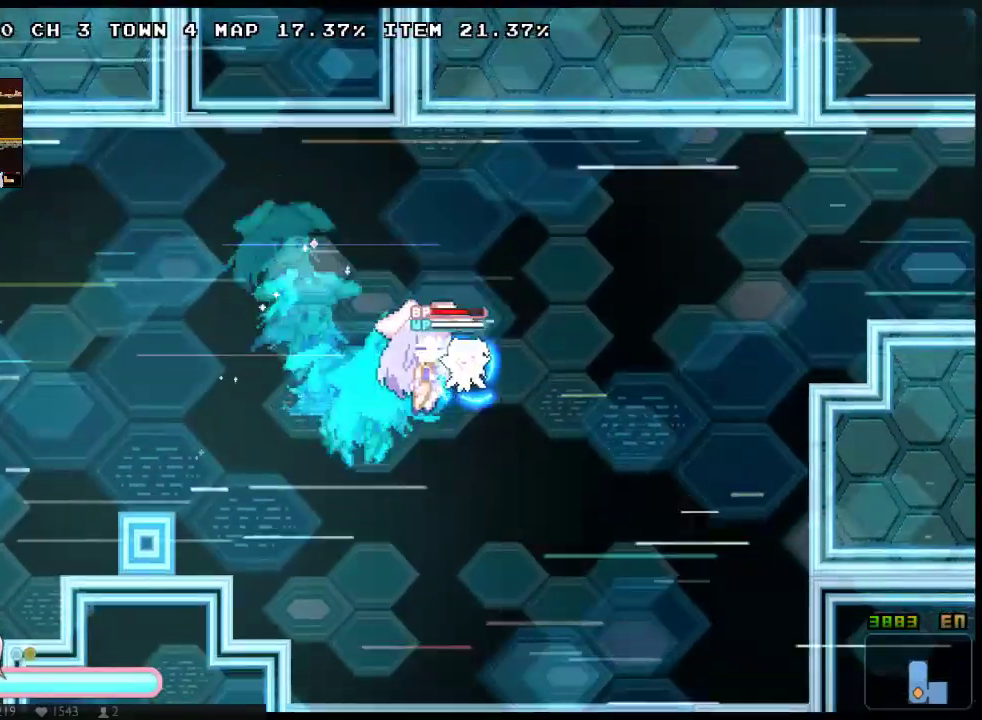
{"buttons": ["X", "DPAD_RIGHT"], "left_stick": "center", "right_stick": "center", "events": [[367, "A", "up"]]}
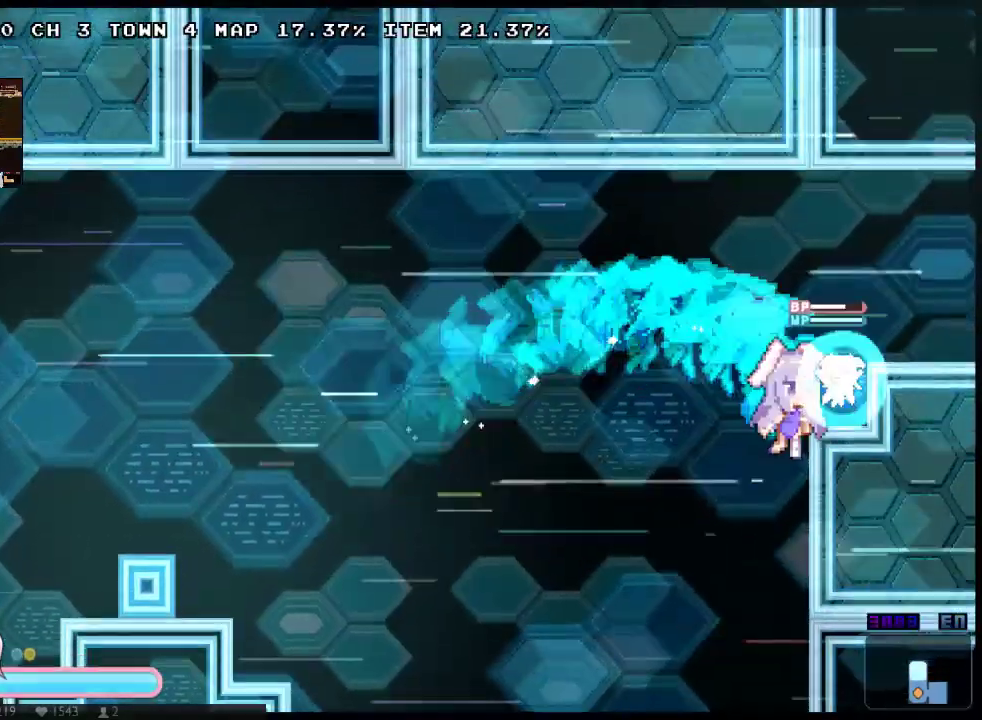
{"buttons": ["A", "X", "DPAD_RIGHT"], "left_stick": "center", "right_stick": "center", "events": [[133, "A", "down"]]}
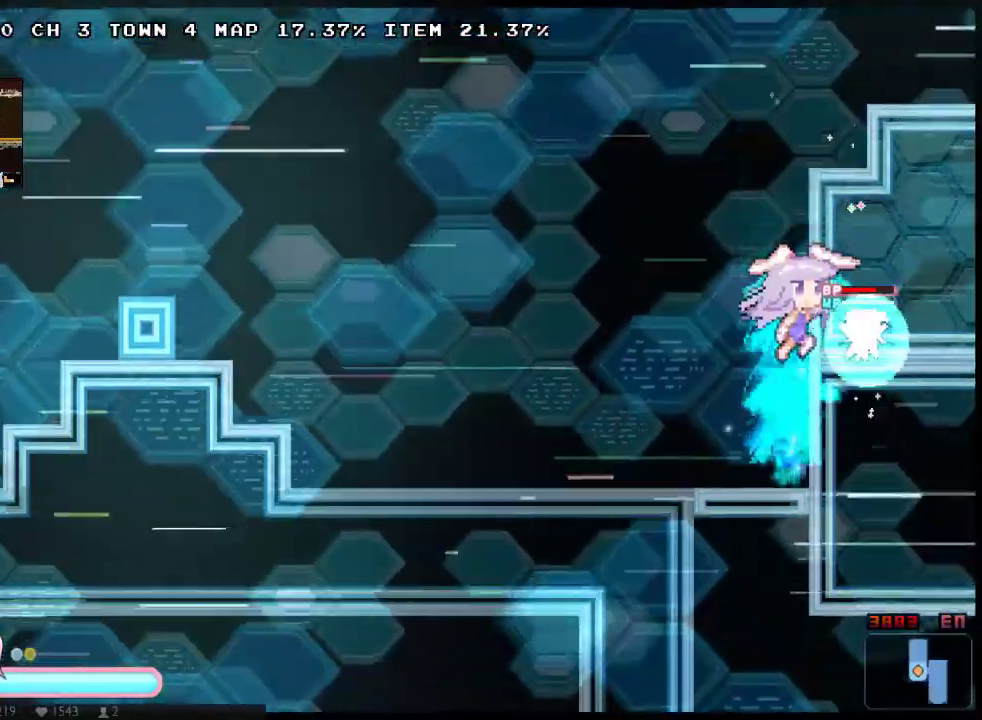
{"buttons": ["A", "X", "DPAD_RIGHT"], "left_stick": "center", "right_stick": "center", "events": [[233, "A", "up"], [300, "A", "down"]]}
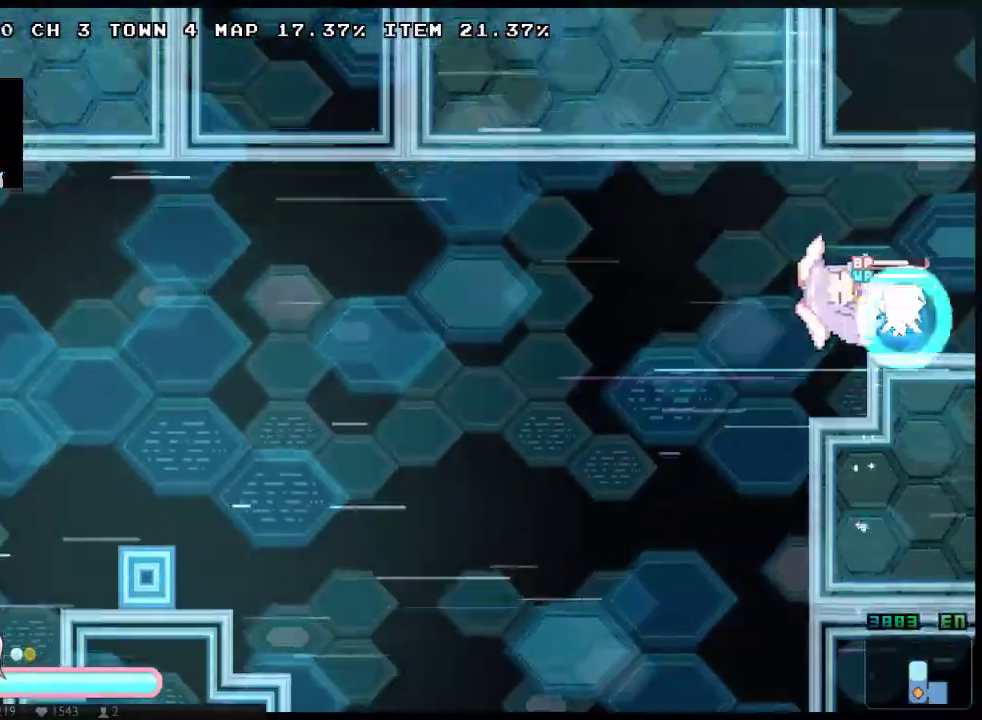
{"buttons": ["X", "DPAD_DOWN", "DPAD_RIGHT"], "left_stick": "center", "right_stick": "center", "events": [[183, "A", "up"], [450, "DPAD_DOWN", "down"]]}
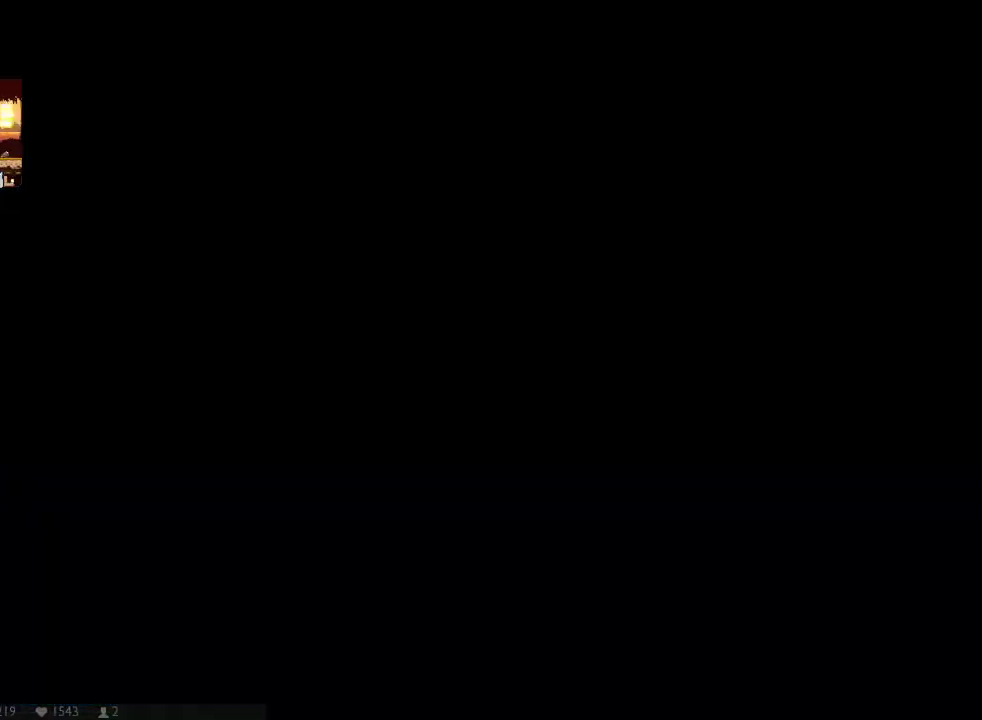
{"buttons": ["X", "DPAD_RIGHT"], "left_stick": "center", "right_stick": "center", "events": [[33, "A", "down"], [200, "A", "up"], [300, "DPAD_DOWN", "up"], [367, "A", "down"], [400, "B", "down"], [483, "A", "up"], [500, "B", "up"]]}
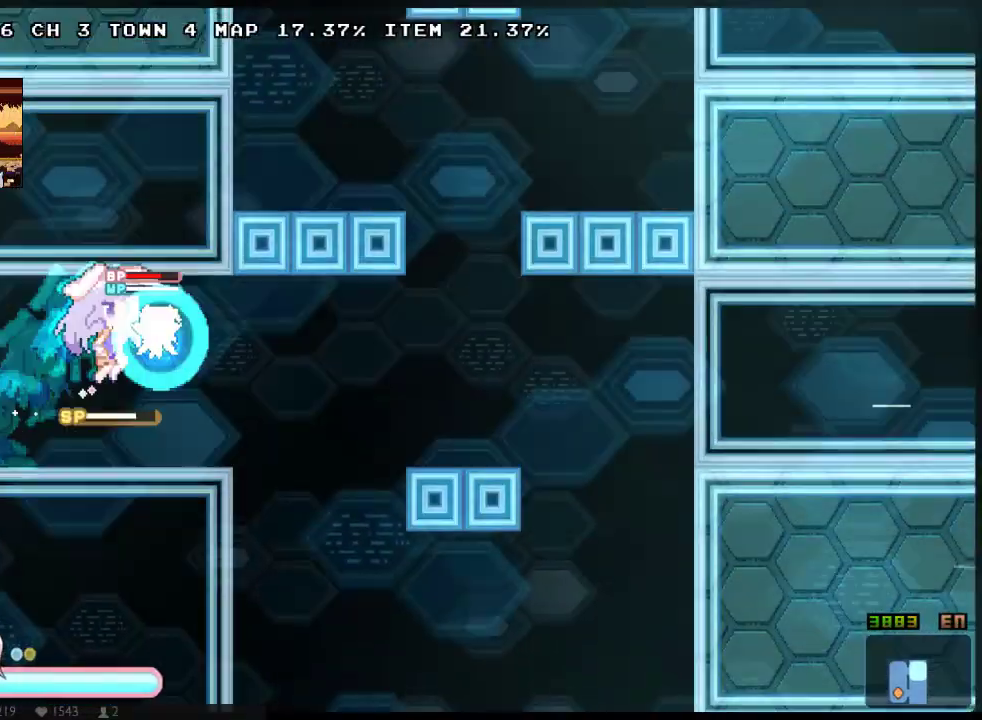
{"buttons": ["X", "DPAD_RIGHT"], "left_stick": "center", "right_stick": "center", "events": [[183, "A", "down"], [367, "A", "up"]]}
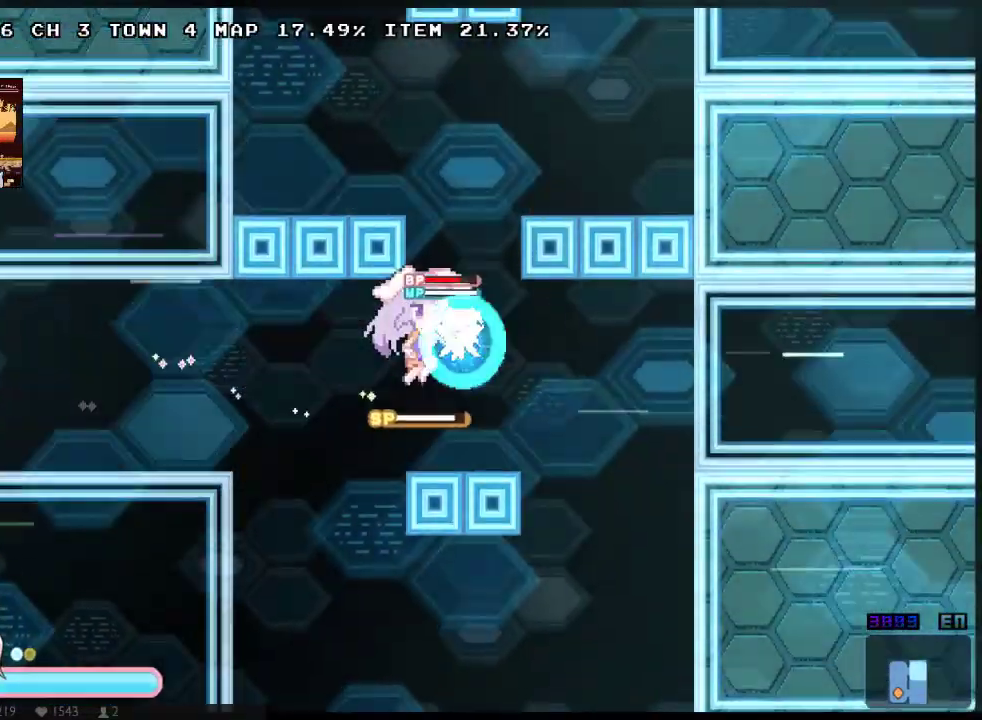
{"buttons": ["A", "X"], "left_stick": "center", "right_stick": "center", "events": [[33, "DPAD_RIGHT", "up"], [383, "A", "down"]]}
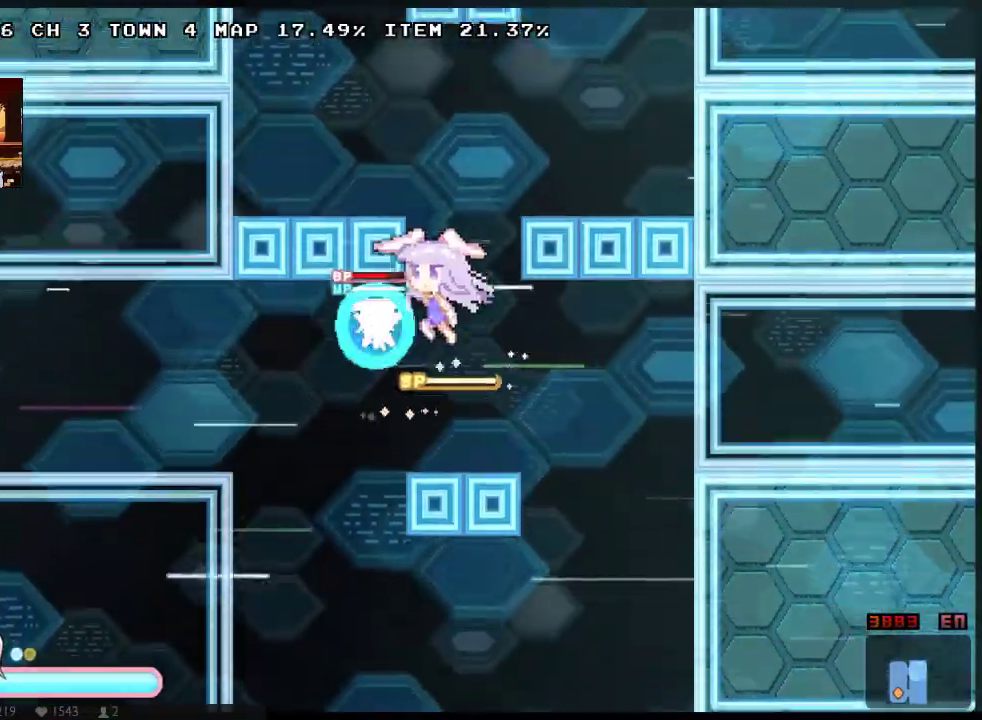
{"buttons": ["A", "X", "DPAD_RIGHT"], "left_stick": "center", "right_stick": "center", "events": [[300, "A", "up"], [433, "A", "down"], [467, "DPAD_RIGHT", "down"]]}
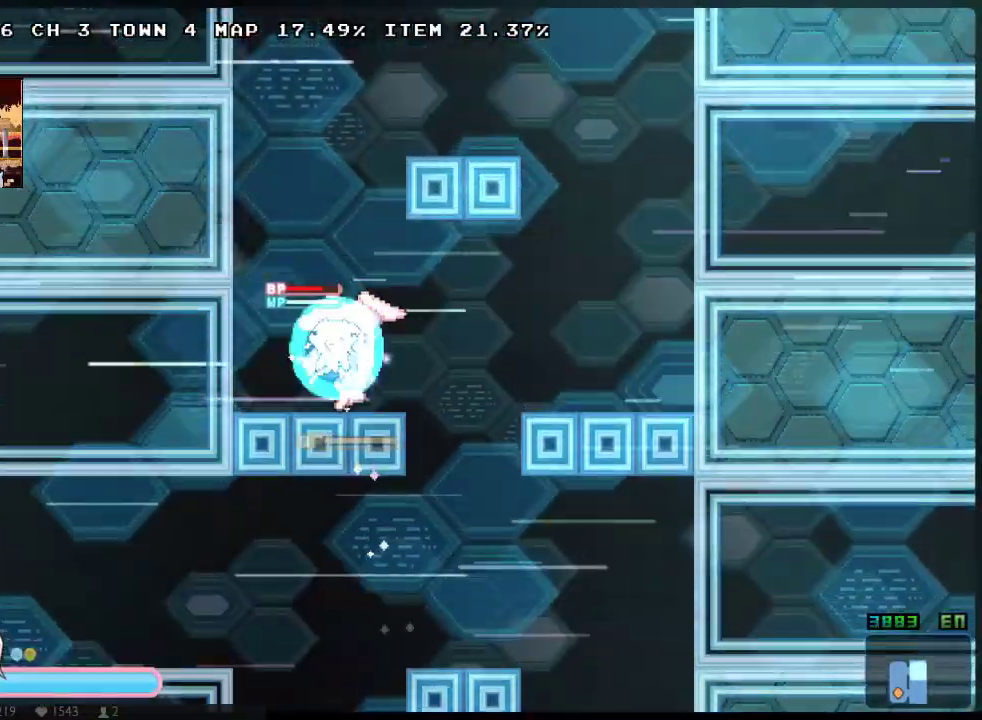
{"buttons": ["X"], "left_stick": "center", "right_stick": "center", "events": [[383, "A", "up"], [450, "DPAD_RIGHT", "up"]]}
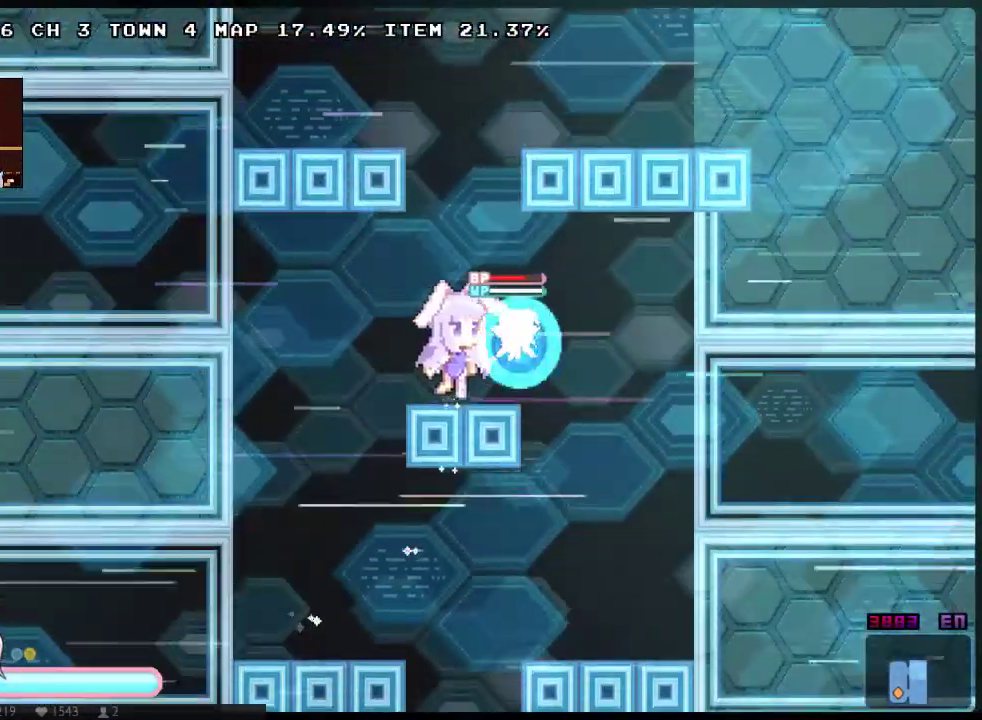
{"buttons": ["X"], "left_stick": "center", "right_stick": "center", "events": [[50, "A", "down"], [483, "A", "up"]]}
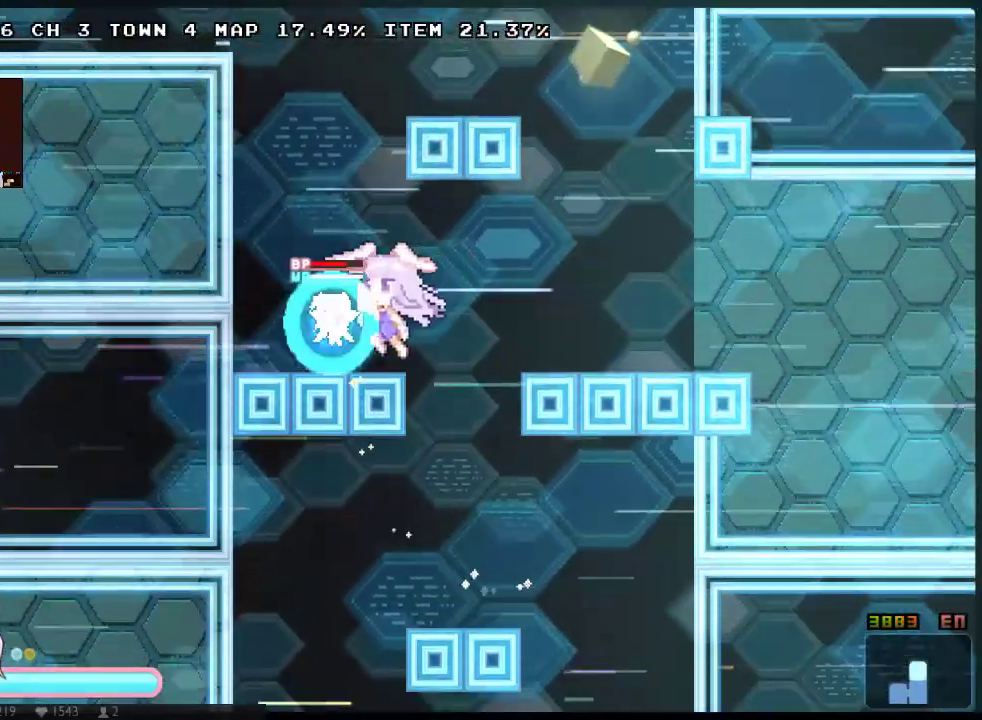
{"buttons": ["A", "X"], "left_stick": "center", "right_stick": "center", "events": [[183, "A", "down"], [433, "A", "up"], [500, "A", "down"]]}
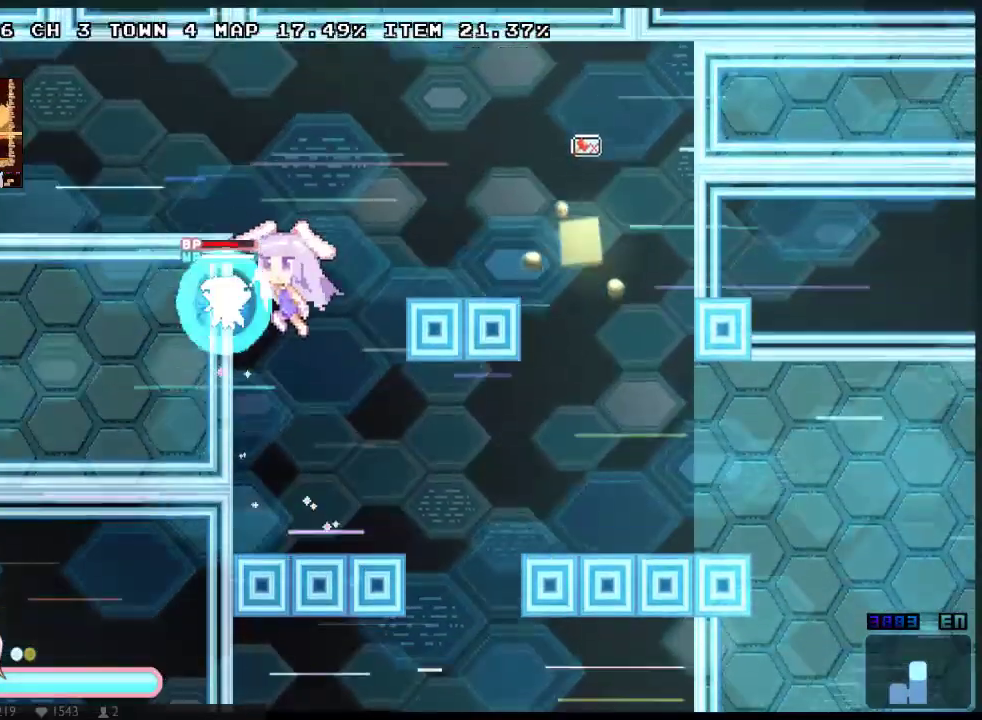
{"buttons": ["A", "X", "DPAD_DOWN"], "left_stick": "center", "right_stick": "center", "events": [[200, "A", "up"], [200, "Y", "down"], [350, "Y", "up"], [450, "A", "down"], [450, "DPAD_DOWN", "down"]]}
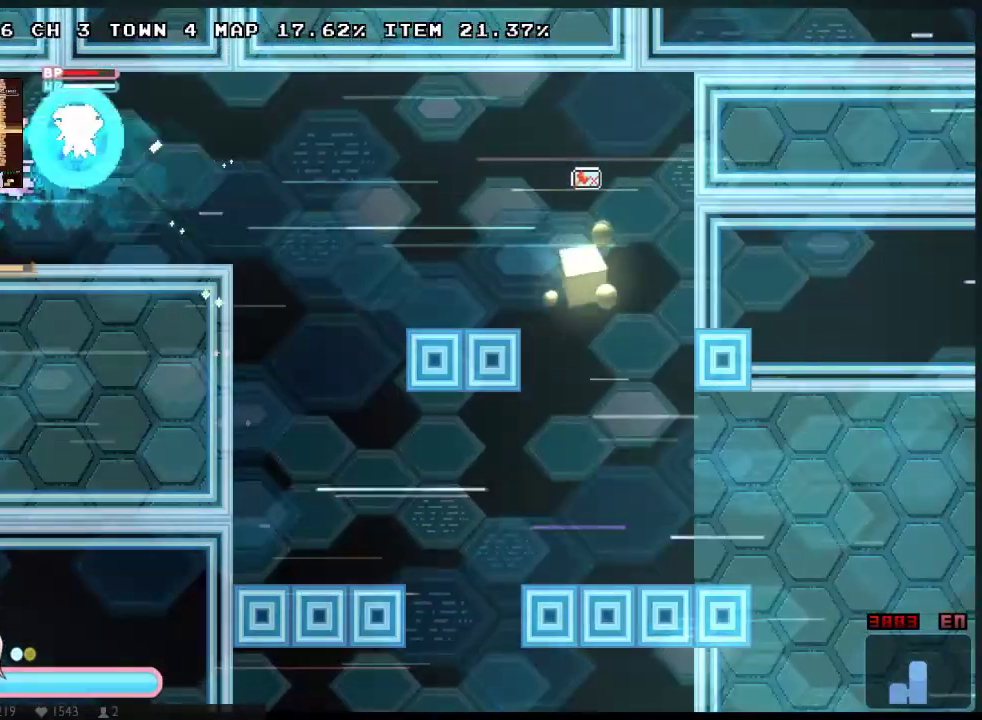
{"buttons": ["X", "DPAD_DOWN"], "left_stick": "center", "right_stick": "center", "events": [[83, "A", "up"], [150, "A", "down"], [467, "A", "up"]]}
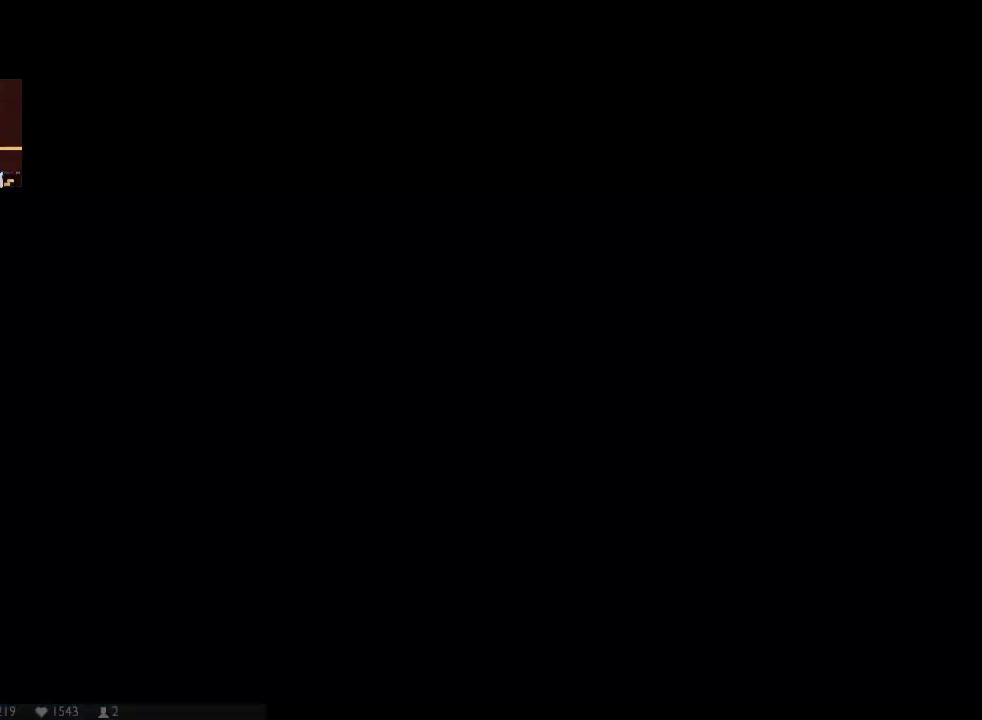
{"buttons": ["X"], "left_stick": "center", "right_stick": "center", "events": [[33, "DPAD_DOWN", "up"], [100, "Y", "down"], [383, "Y", "up"]]}
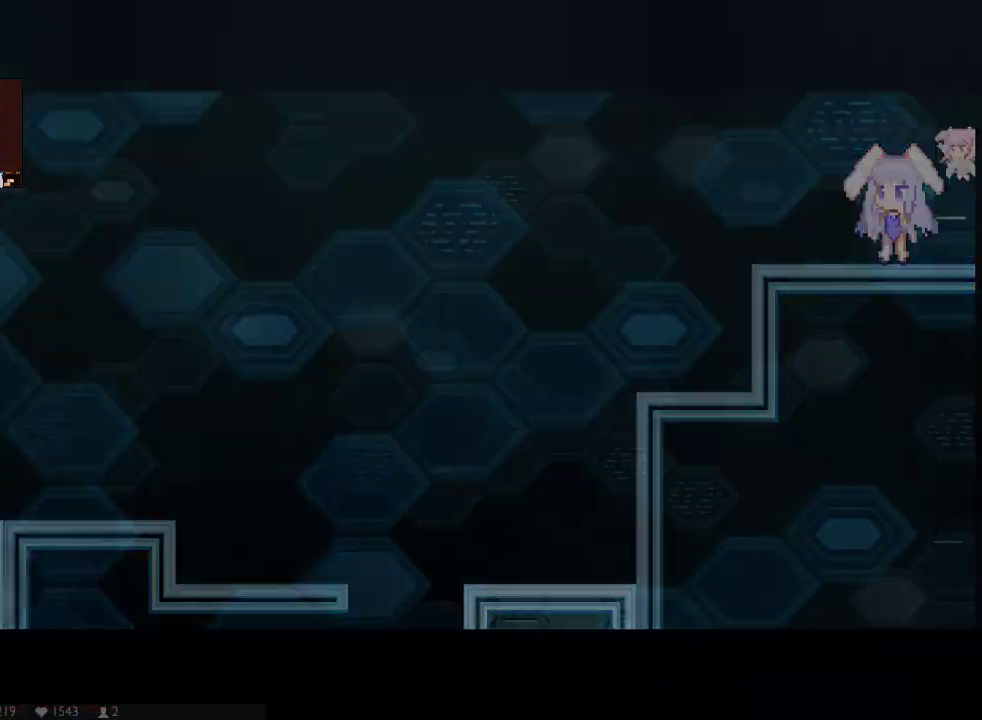
{"buttons": [], "left_stick": "center", "right_stick": "center", "events": [[300, "X", "up"], [400, "X", "down"], [500, "X", "up"]]}
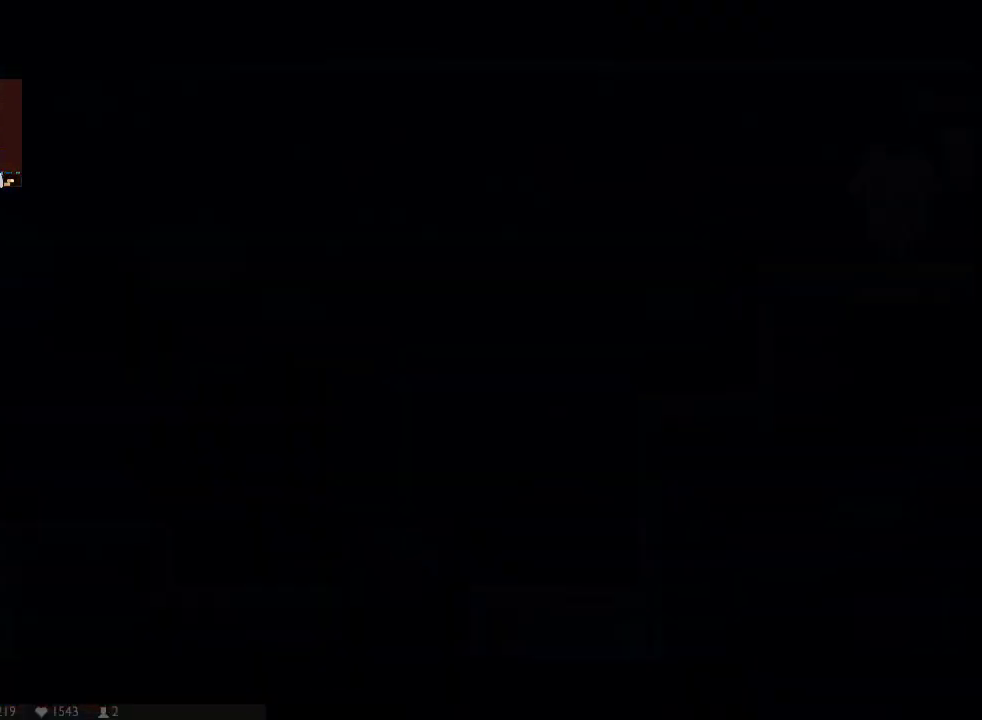
{"buttons": ["X", "DPAD_DOWN"], "left_stick": "center", "right_stick": "center", "events": [[67, "X", "down"], [150, "X", "up"], [217, "X", "down"], [317, "X", "up"], [383, "X", "down"], [417, "DPAD_DOWN", "down"]]}
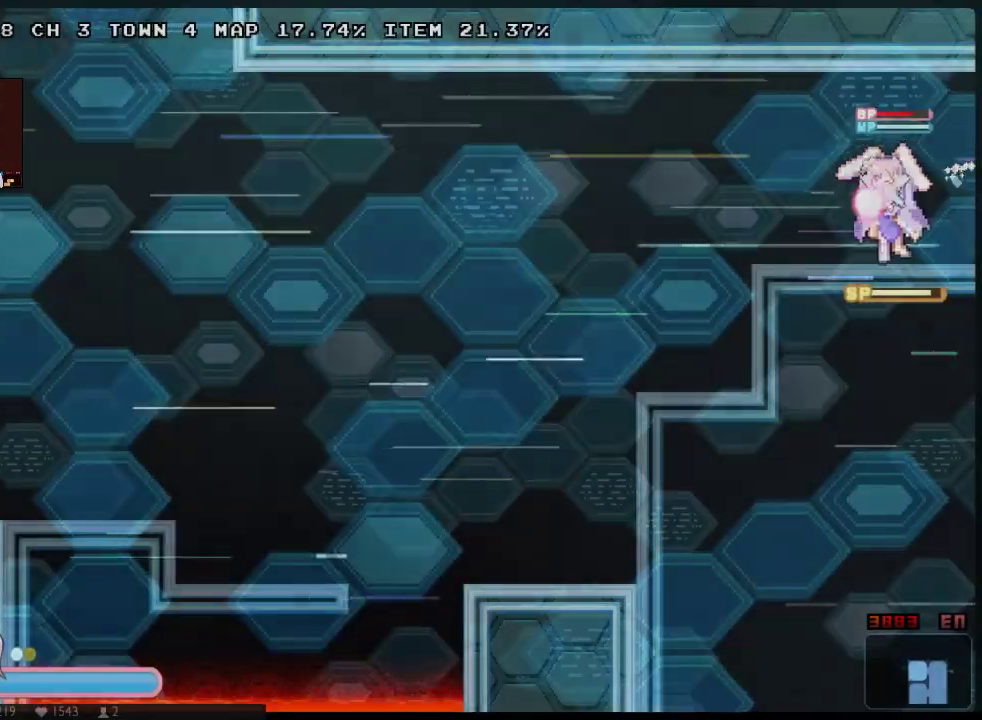
{"buttons": ["X"], "left_stick": "center", "right_stick": "center", "events": [[17, "A", "down"], [133, "DPAD_DOWN", "up"], [200, "A", "up"], [200, "Y", "down"], [367, "Y", "up"]]}
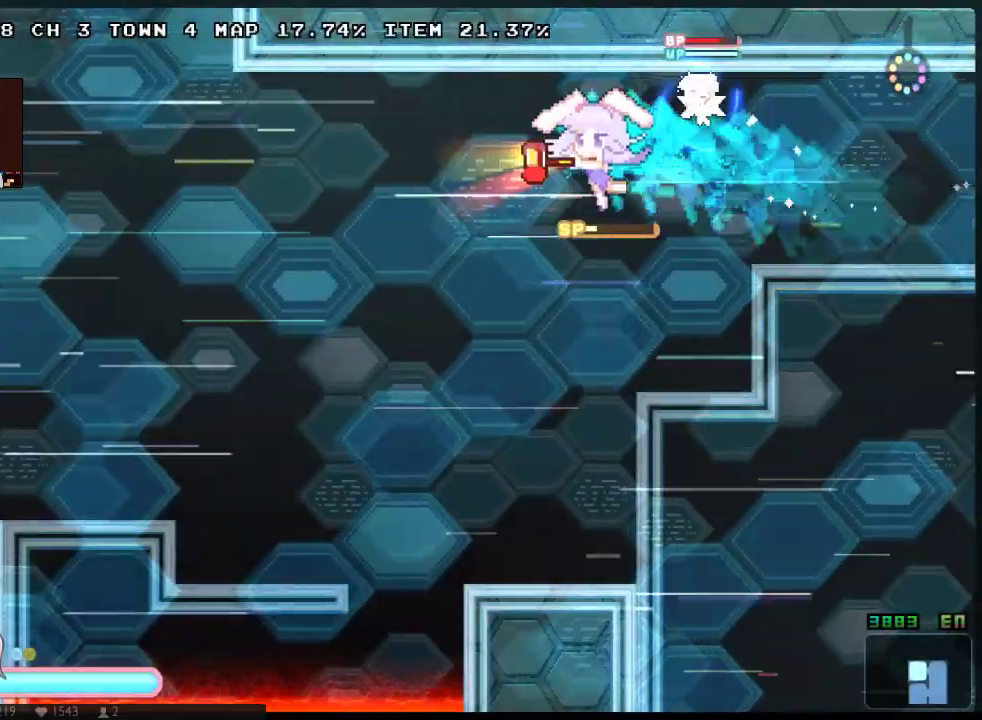
{"buttons": ["X", "Y"], "left_stick": "center", "right_stick": "center", "events": [[317, "Y", "down"]]}